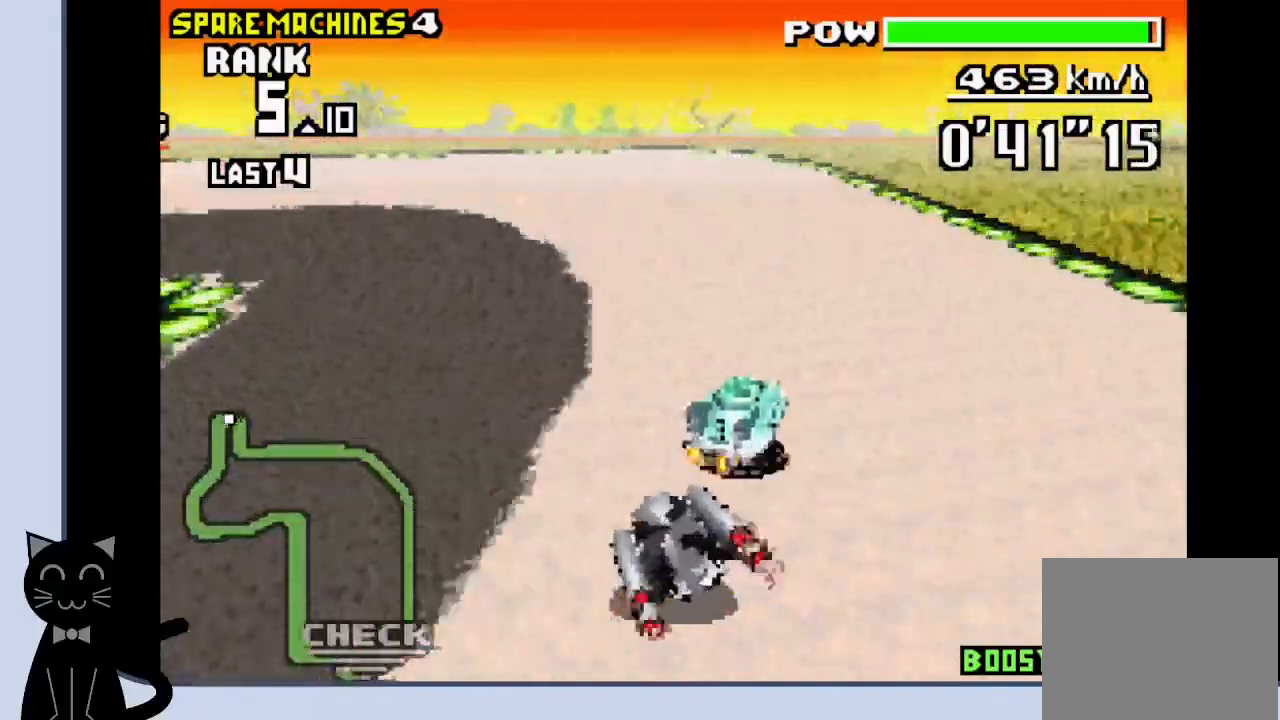
Gameplay with a controller (PlayStation layout); each line is a JSON object with the inputs held at the frame after it. "events" lists button and stick changes between this image and that frame as [ms after this image, input, new state], when the widget could be followed in between. Not read: L1 left_stick right_stick.
{"buttons": ["CROSS", "DPAD_LEFT"], "events": [[67, "CROSS", "down"], [183, "CROSS", "up"], [250, "CROSS", "down"], [367, "CROSS", "up"], [433, "CROSS", "down"]]}
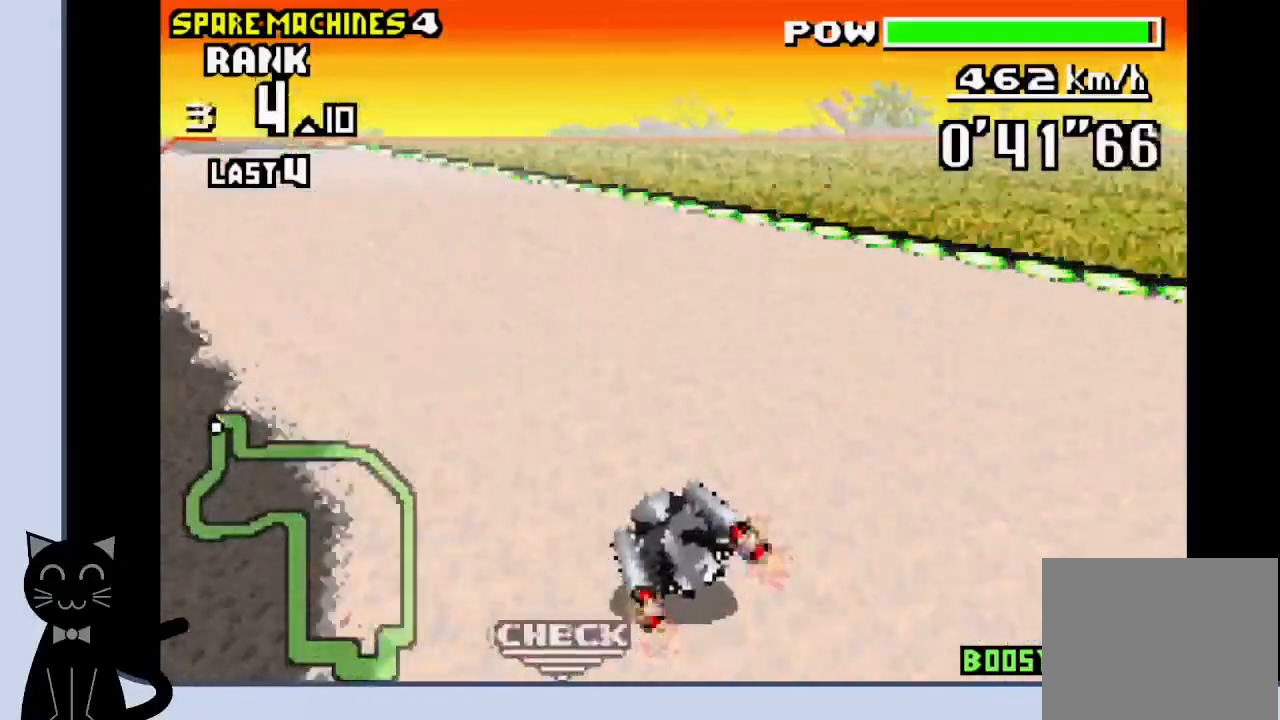
{"buttons": ["CROSS", "DPAD_LEFT"], "events": [[50, "CROSS", "up"], [150, "CROSS", "down"], [217, "CROSS", "up"], [317, "CROSS", "down"], [400, "CROSS", "up"], [467, "CROSS", "down"]]}
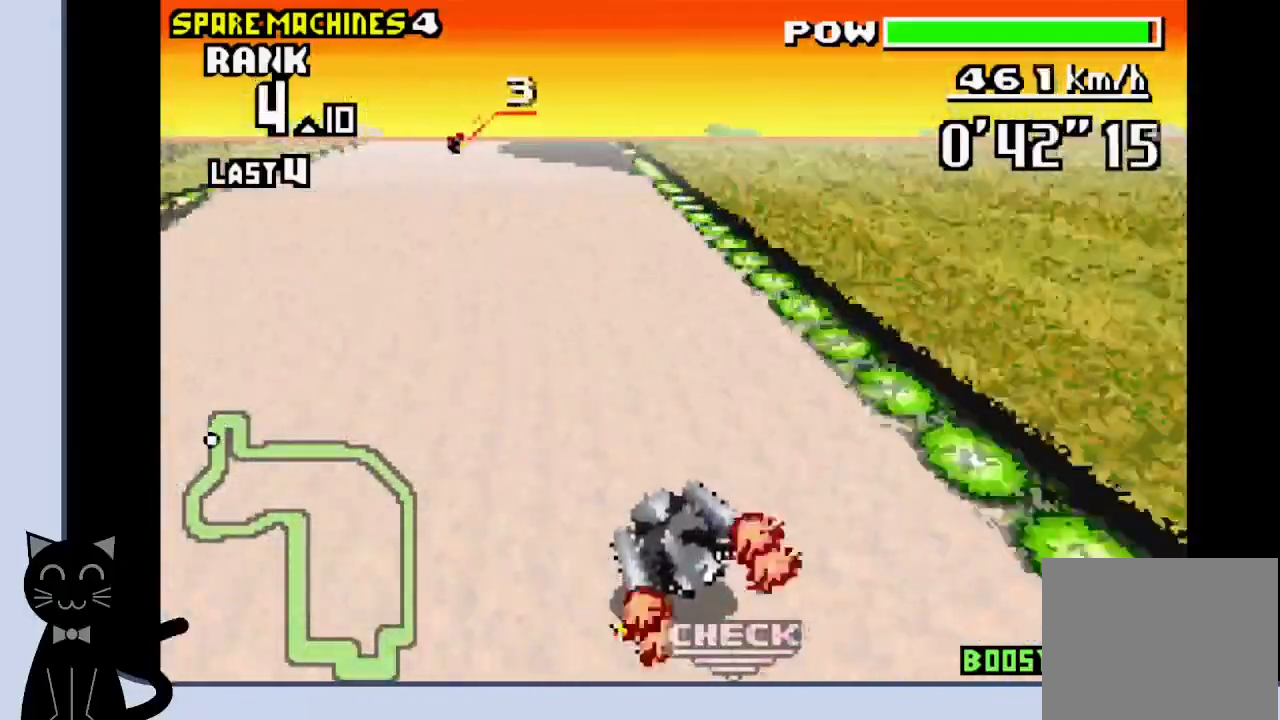
{"buttons": ["CROSS"], "events": [[283, "DPAD_LEFT", "up"]]}
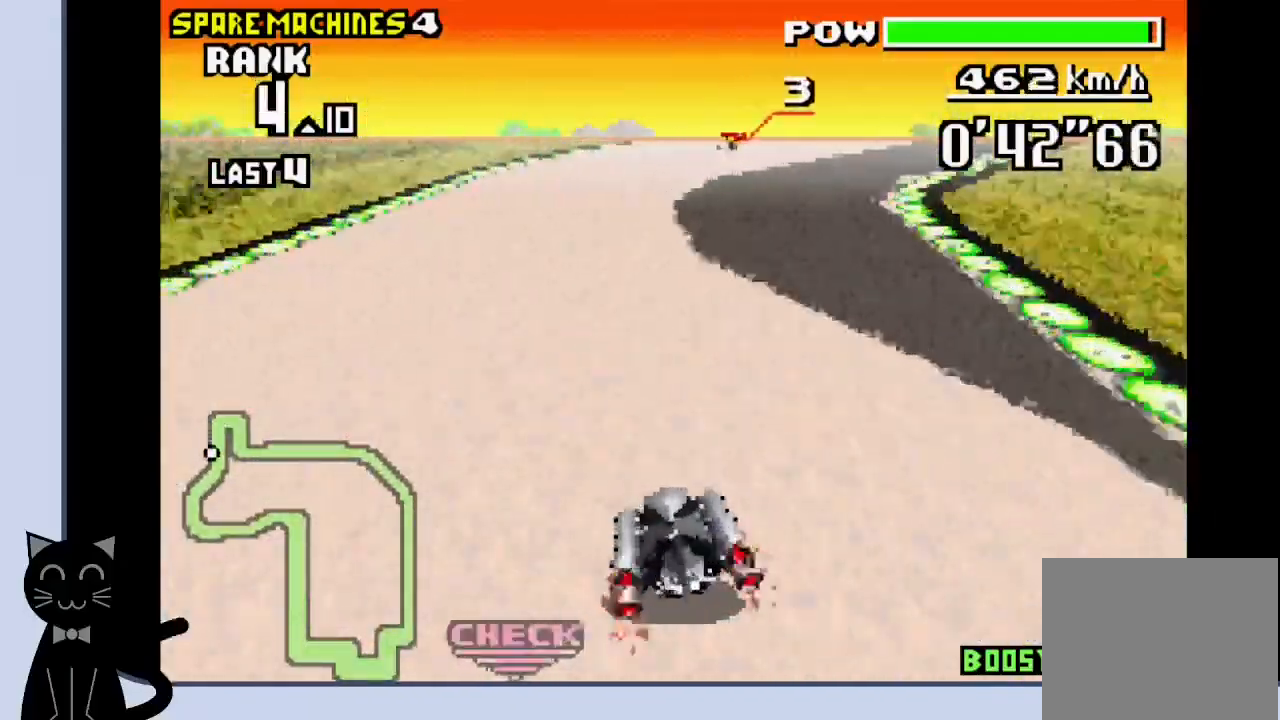
{"buttons": ["CROSS", "DPAD_RIGHT"], "events": [[117, "DPAD_RIGHT", "down"], [250, "CROSS", "up"], [400, "CROSS", "down"]]}
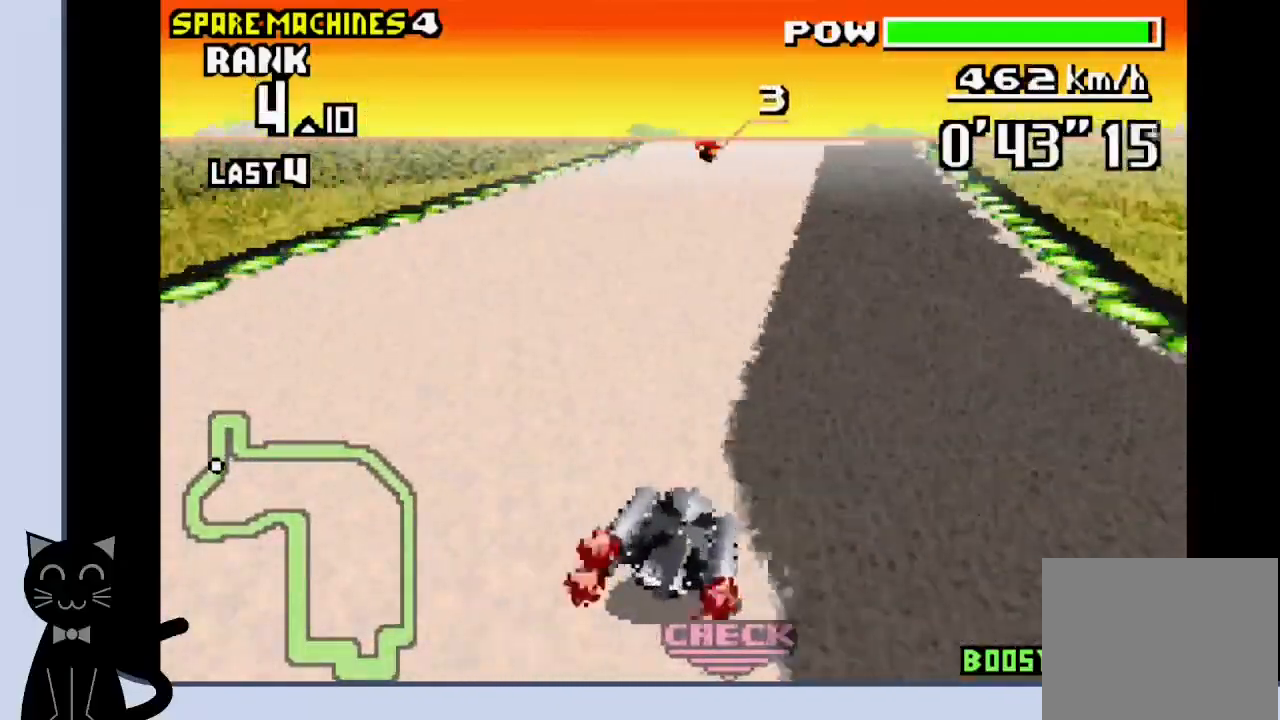
{"buttons": ["CROSS", "R1", "DPAD_RIGHT"], "events": [[33, "DPAD_RIGHT", "up"], [217, "R1", "down"], [367, "DPAD_RIGHT", "down"]]}
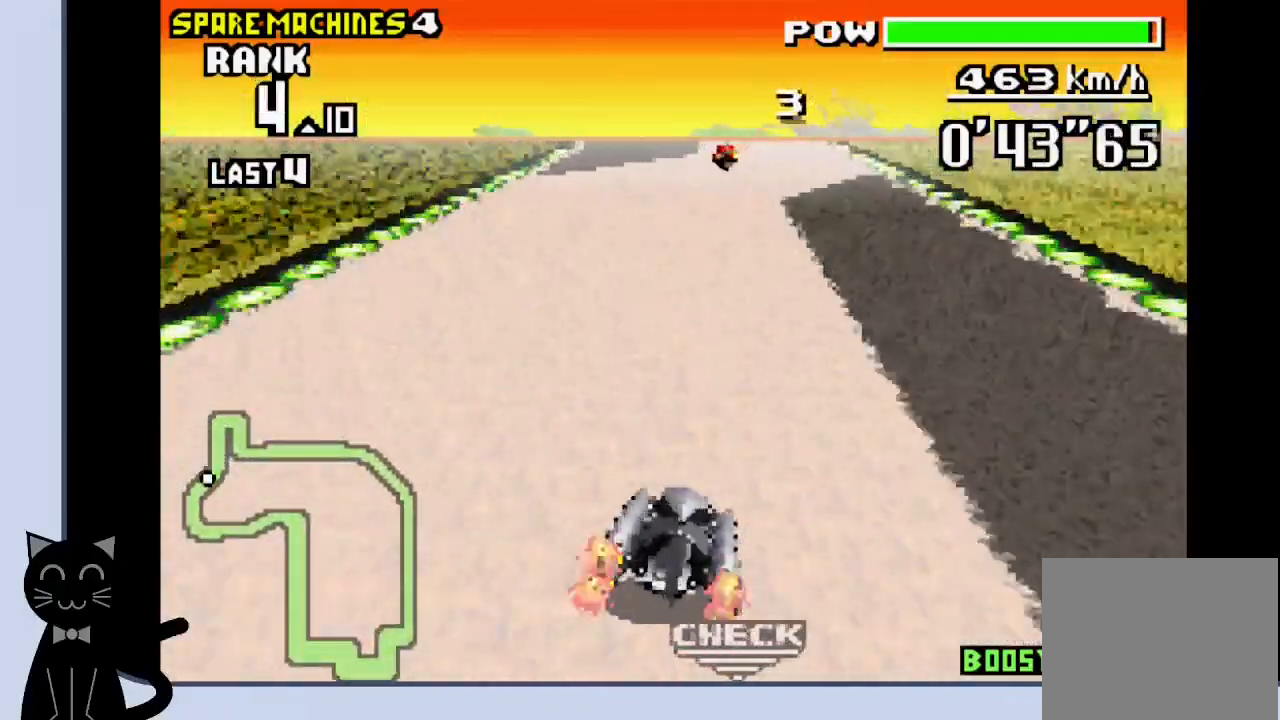
{"buttons": ["CROSS", "R1", "DPAD_LEFT"], "events": [[17, "DPAD_RIGHT", "up"], [500, "DPAD_LEFT", "down"]]}
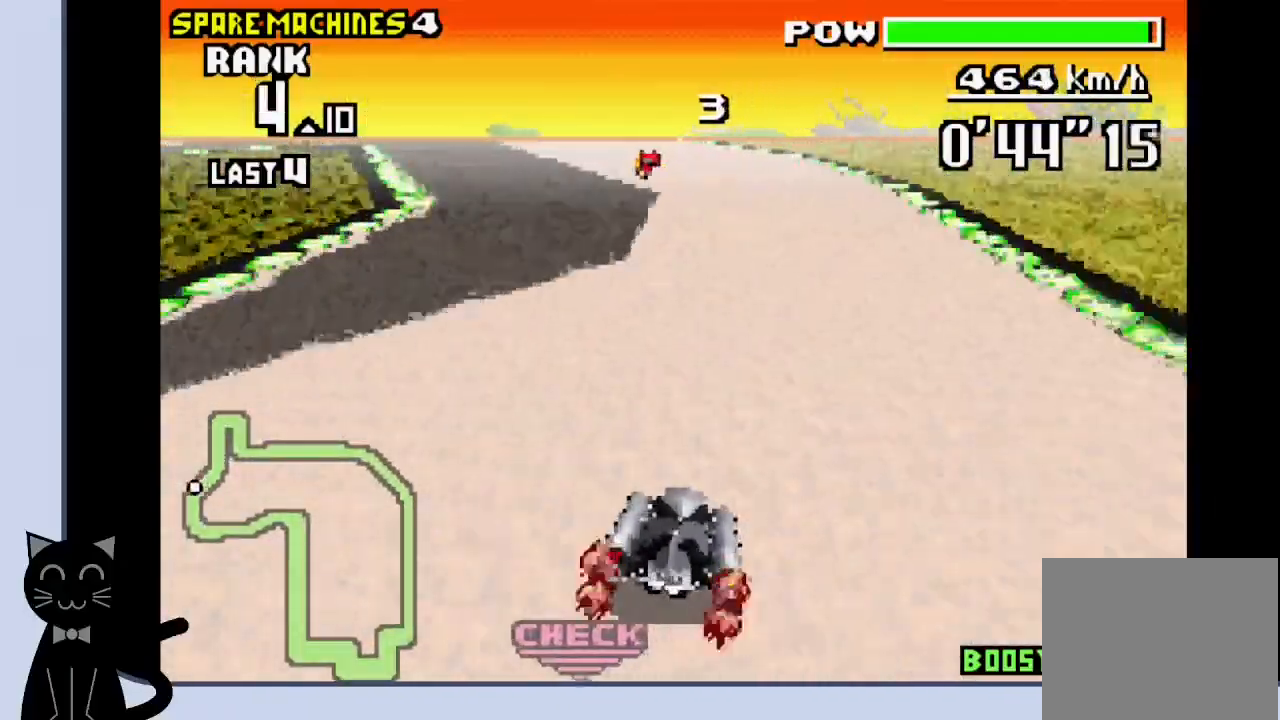
{"buttons": ["R1", "DPAD_LEFT"], "events": [[117, "DPAD_LEFT", "up"], [300, "DPAD_LEFT", "down"], [500, "CROSS", "up"]]}
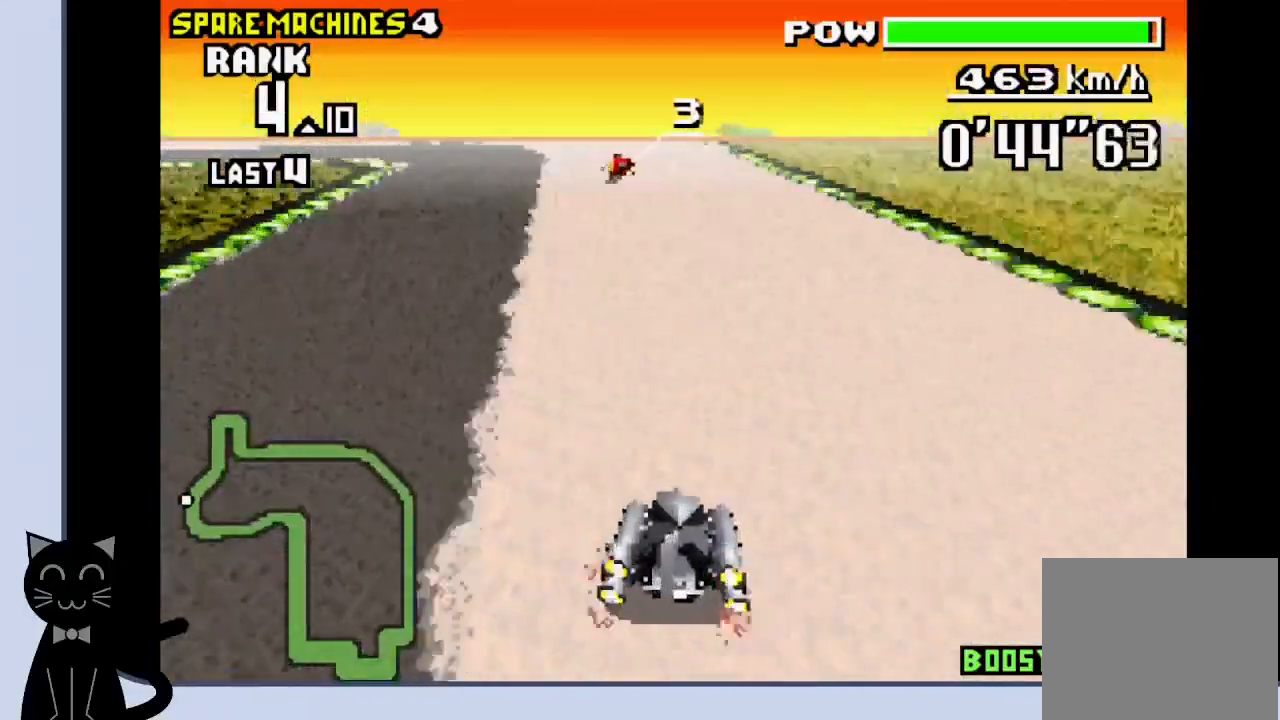
{"buttons": ["CROSS", "R1"], "events": [[67, "CROSS", "down"], [150, "R1", "up"], [183, "CROSS", "up"], [233, "CROSS", "down"], [350, "DPAD_LEFT", "up"], [433, "R1", "down"]]}
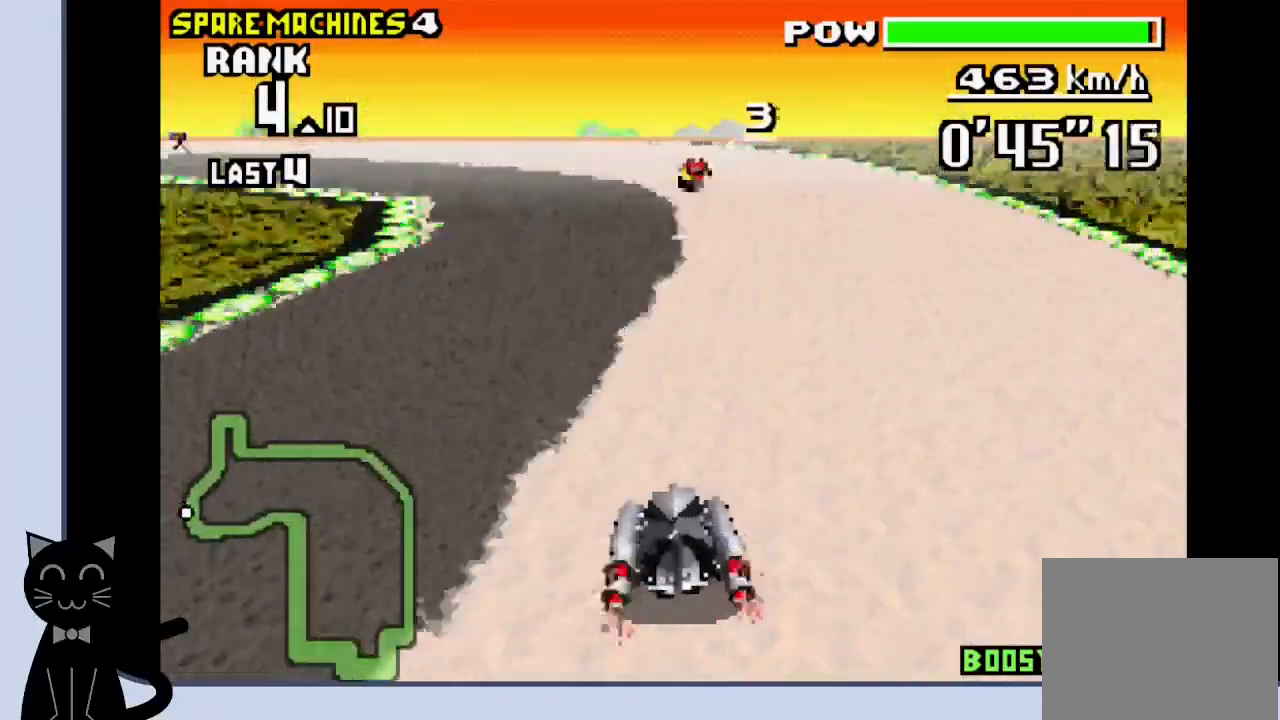
{"buttons": ["CROSS", "DPAD_LEFT"], "events": [[183, "DPAD_LEFT", "down"], [383, "CROSS", "up"], [383, "R1", "up"], [467, "CROSS", "down"]]}
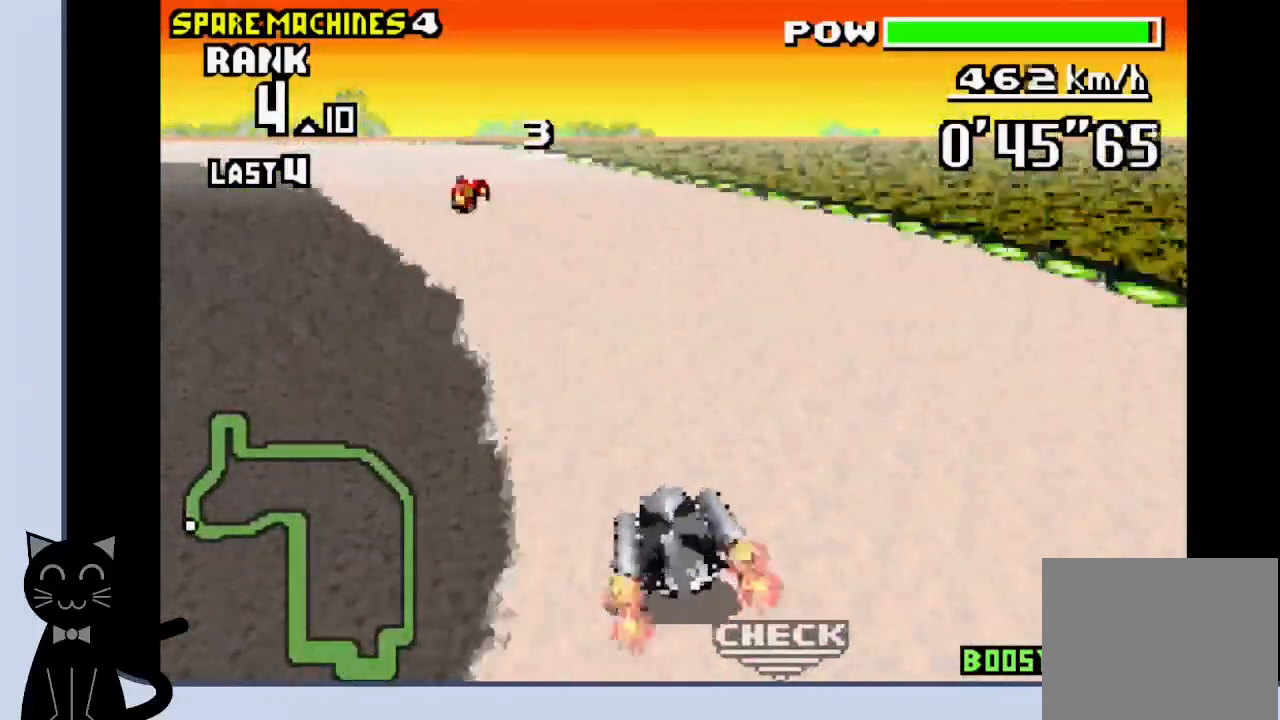
{"buttons": ["CROSS", "DPAD_LEFT"], "events": [[67, "CROSS", "up"], [183, "CROSS", "down"], [267, "CROSS", "up"], [367, "CROSS", "down"]]}
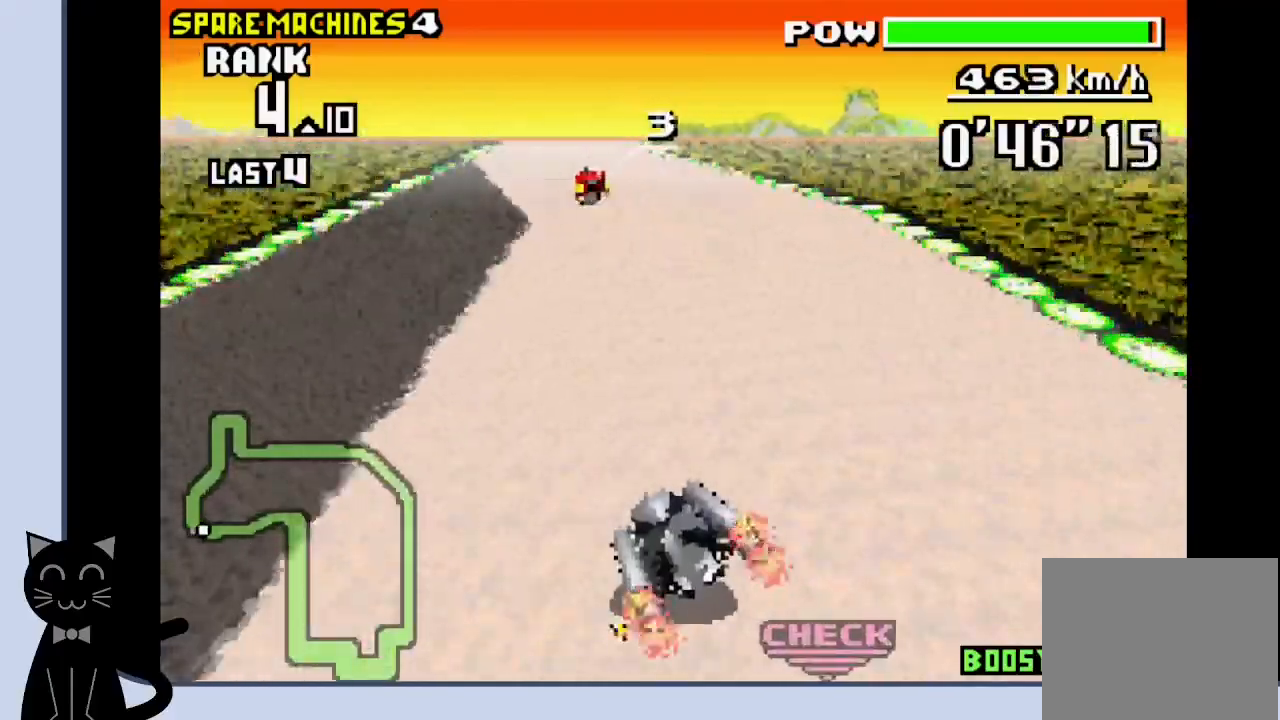
{"buttons": ["CROSS"], "events": [[117, "DPAD_LEFT", "up"]]}
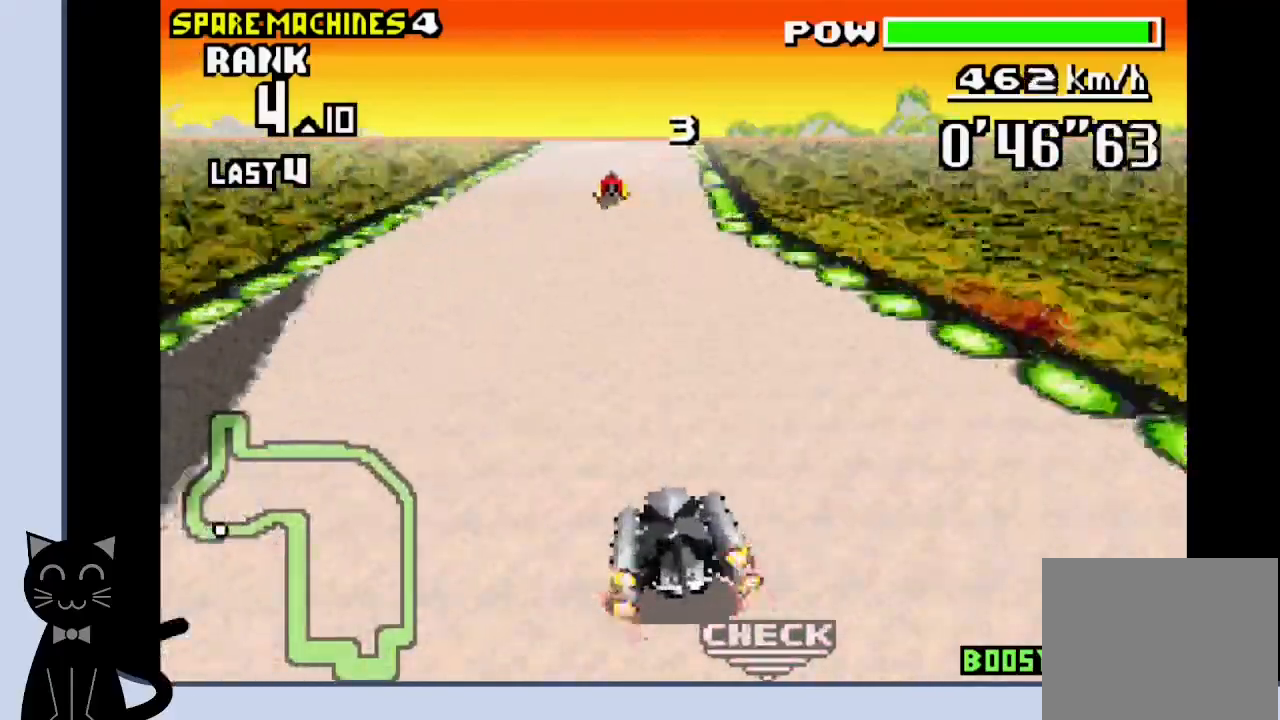
{"buttons": ["CROSS"], "events": []}
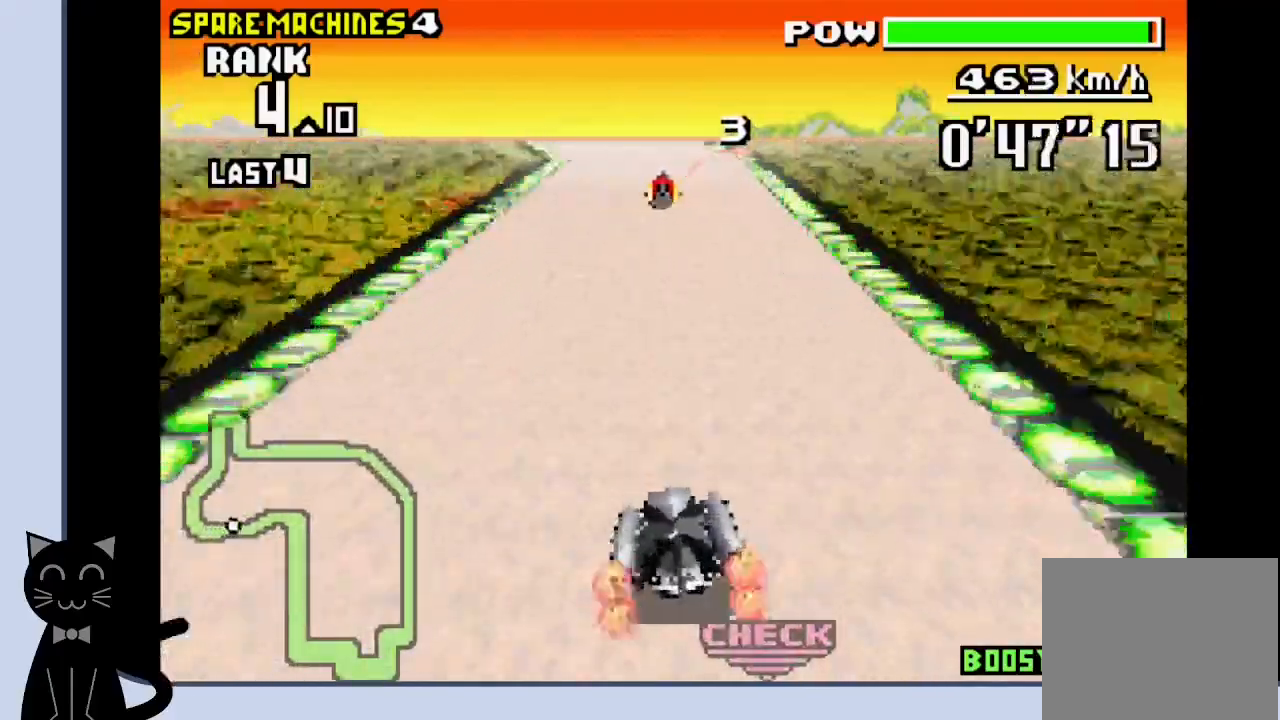
{"buttons": ["CROSS"], "events": []}
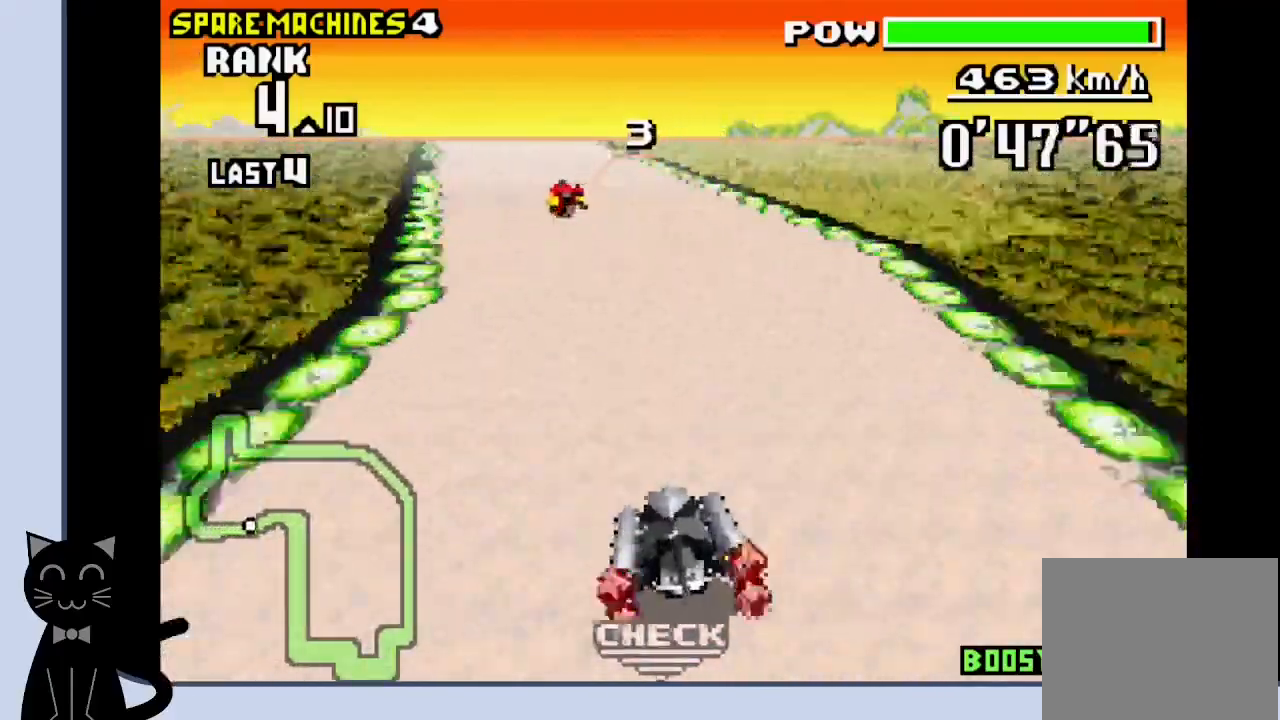
{"buttons": ["CROSS"], "events": [[217, "DPAD_LEFT", "down"], [267, "DPAD_LEFT", "up"]]}
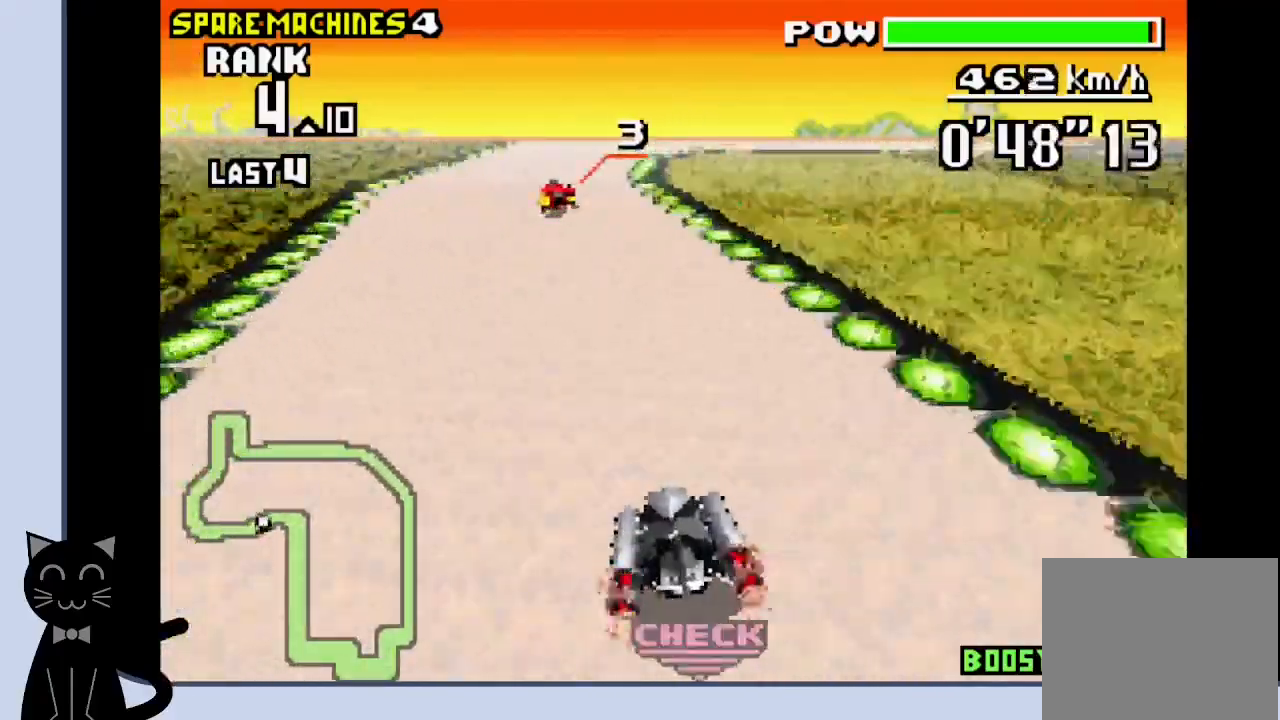
{"buttons": ["CROSS", "DPAD_RIGHT"], "events": [[350, "DPAD_RIGHT", "down"]]}
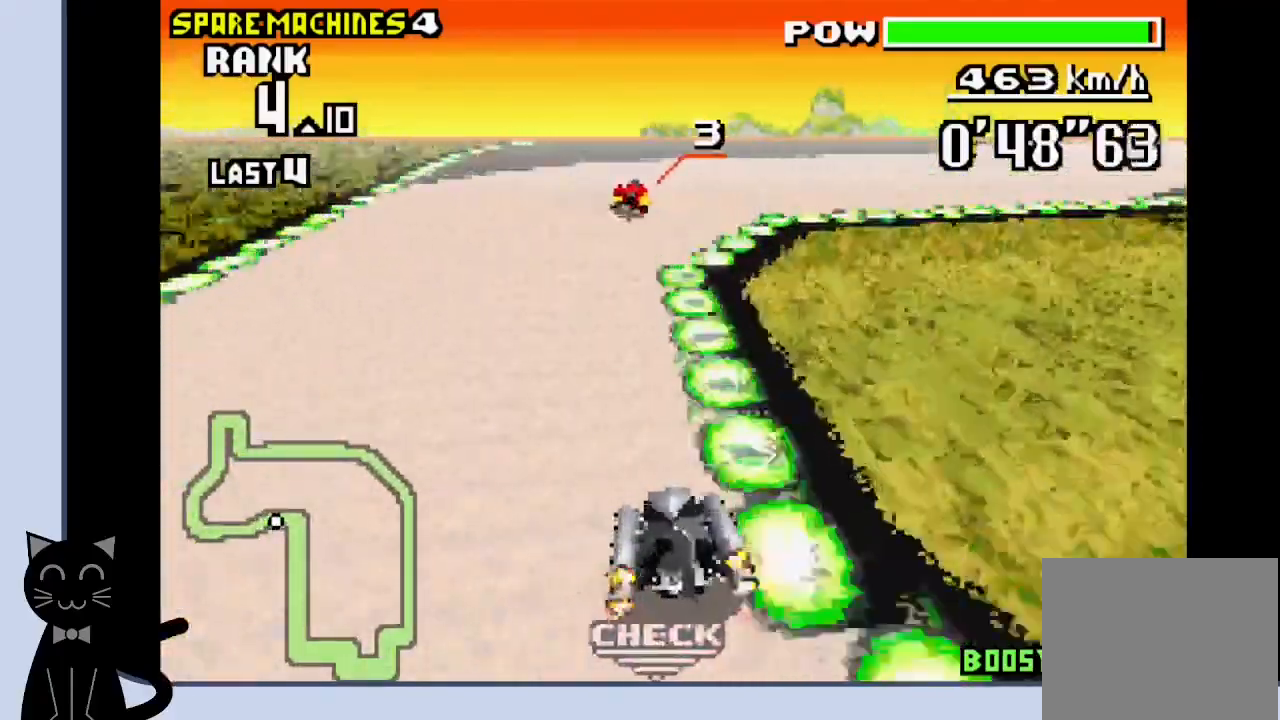
{"buttons": ["R1", "DPAD_RIGHT"], "events": [[67, "CROSS", "up"], [67, "R1", "down"], [200, "CROSS", "down"], [267, "CROSS", "up"], [367, "CROSS", "down"], [433, "CROSS", "up"]]}
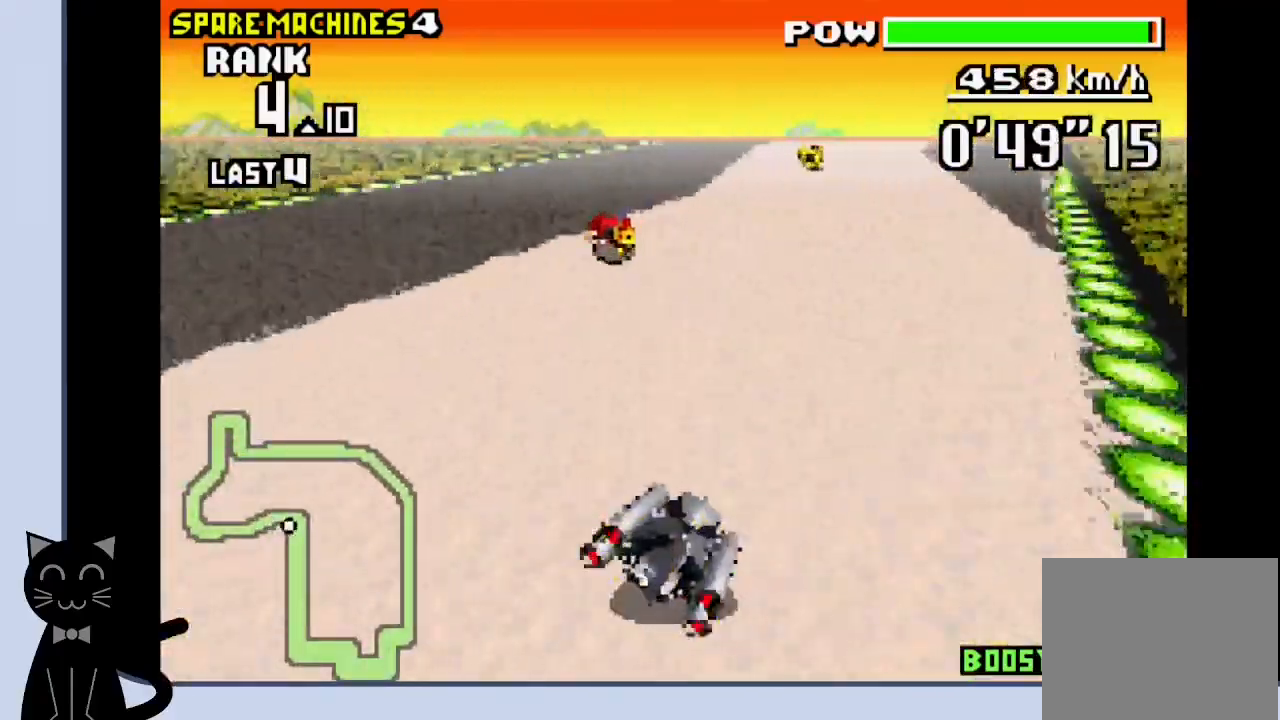
{"buttons": ["CROSS"], "events": [[67, "CROSS", "down"], [183, "R1", "up"], [200, "DPAD_RIGHT", "up"]]}
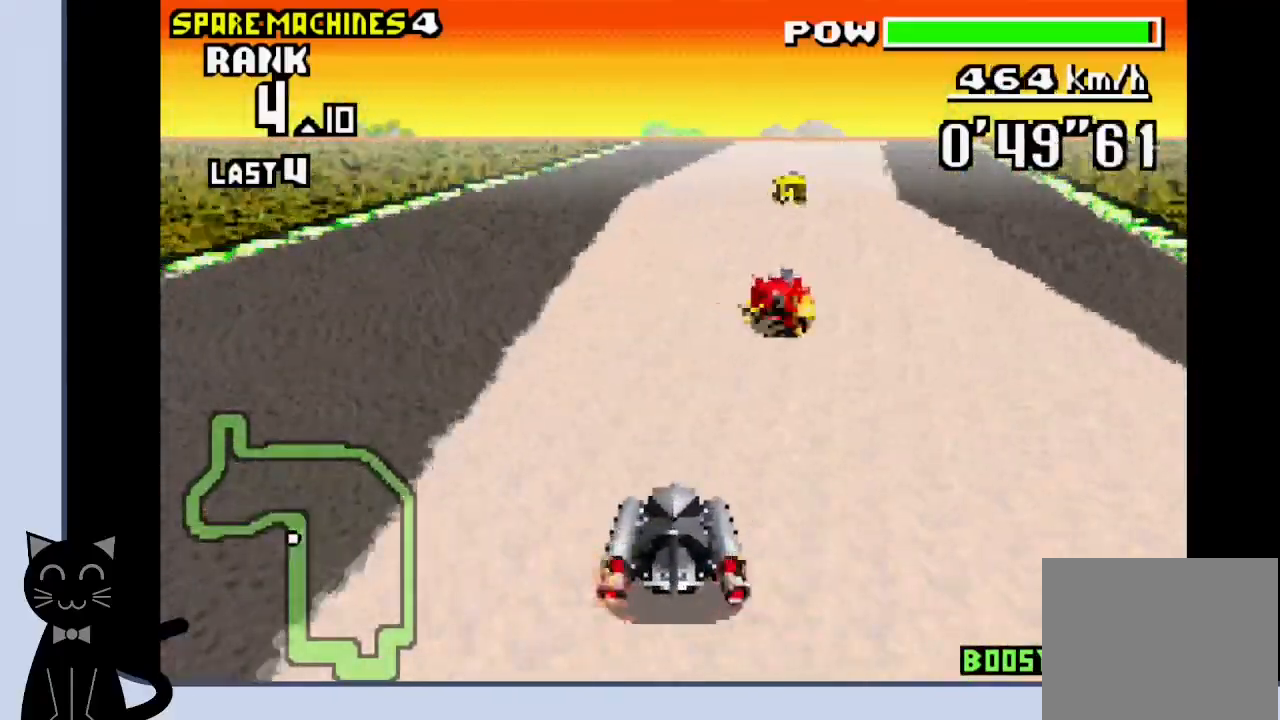
{"buttons": ["CROSS", "R1"], "events": [[183, "DPAD_RIGHT", "down"], [283, "CROSS", "up"], [283, "R1", "down"], [400, "CROSS", "down"], [400, "DPAD_RIGHT", "up"]]}
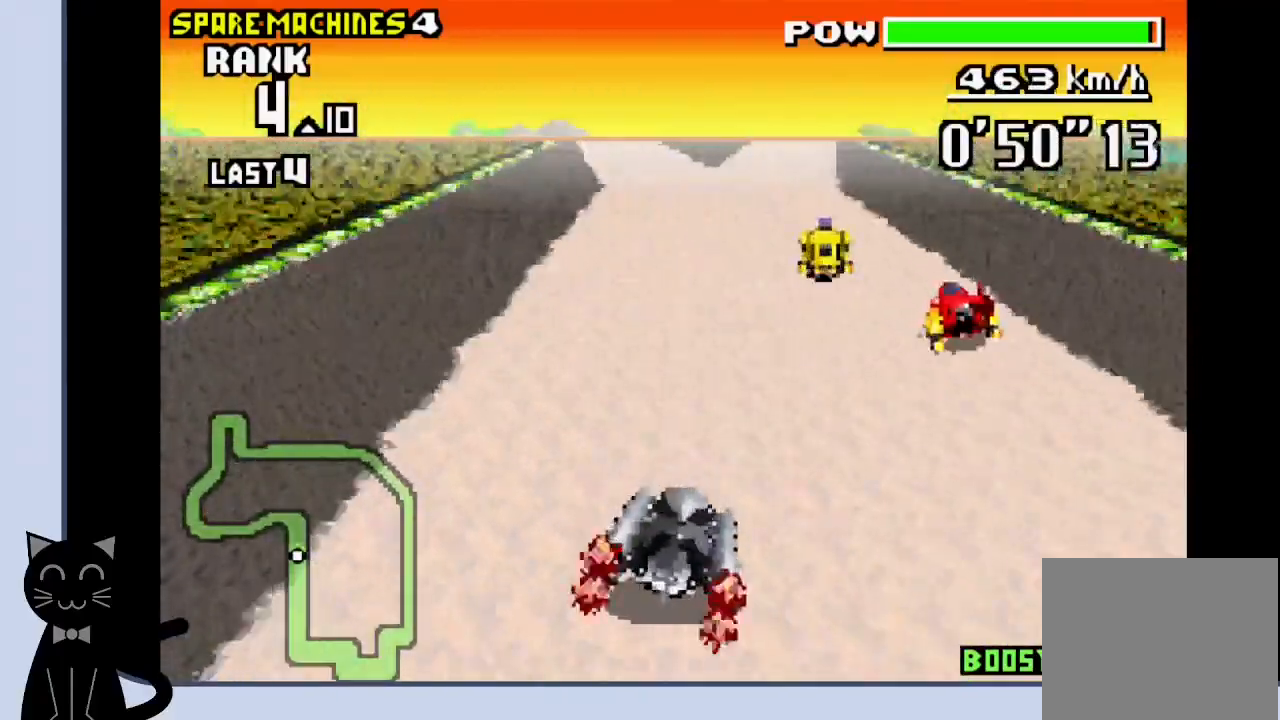
{"buttons": ["CROSS"], "events": [[17, "R1", "up"]]}
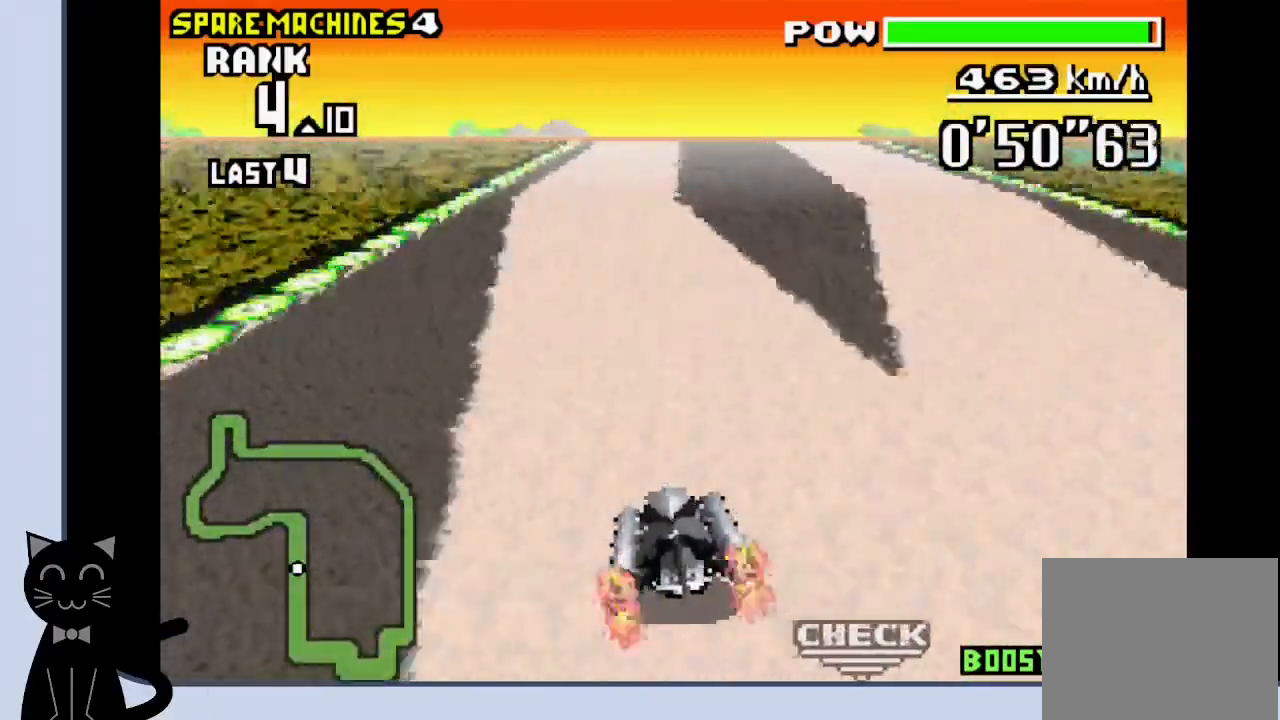
{"buttons": ["CROSS"], "events": []}
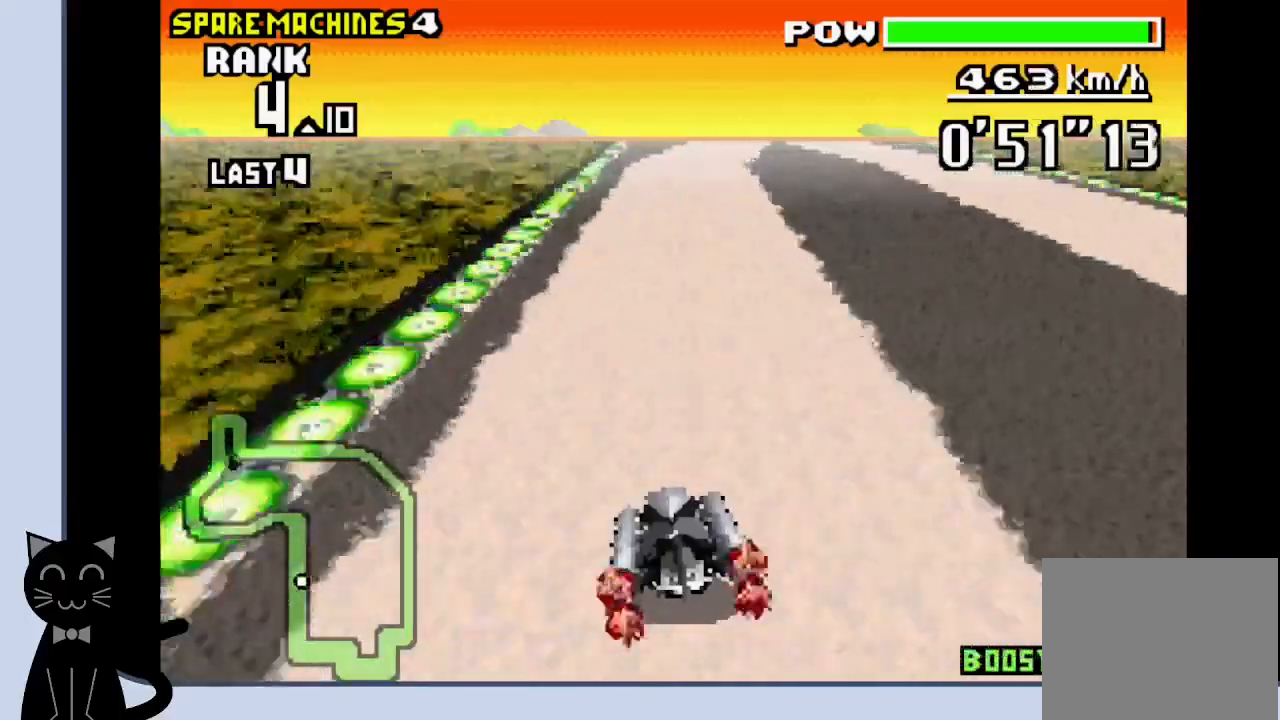
{"buttons": ["CROSS", "R1", "DPAD_RIGHT"], "events": [[267, "R1", "down"], [433, "DPAD_RIGHT", "down"]]}
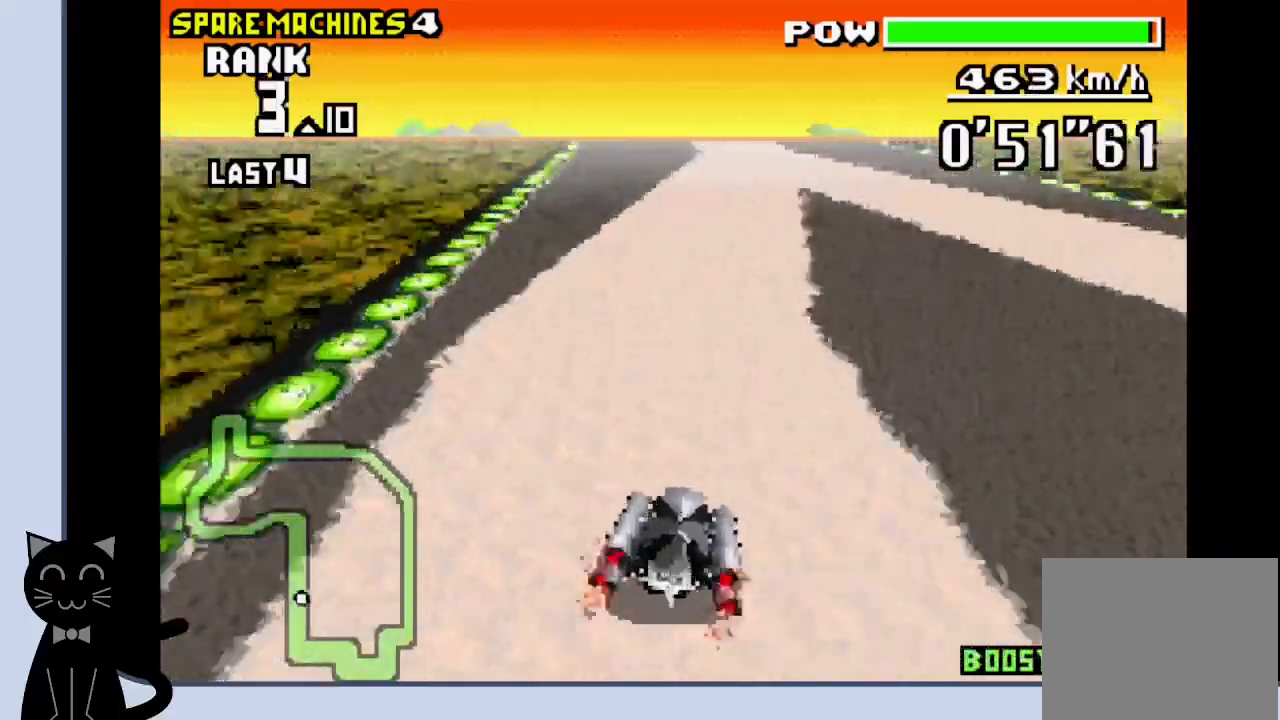
{"buttons": ["CROSS"], "events": [[33, "CROSS", "up"], [67, "DPAD_RIGHT", "up"], [150, "CROSS", "down"], [267, "R1", "up"]]}
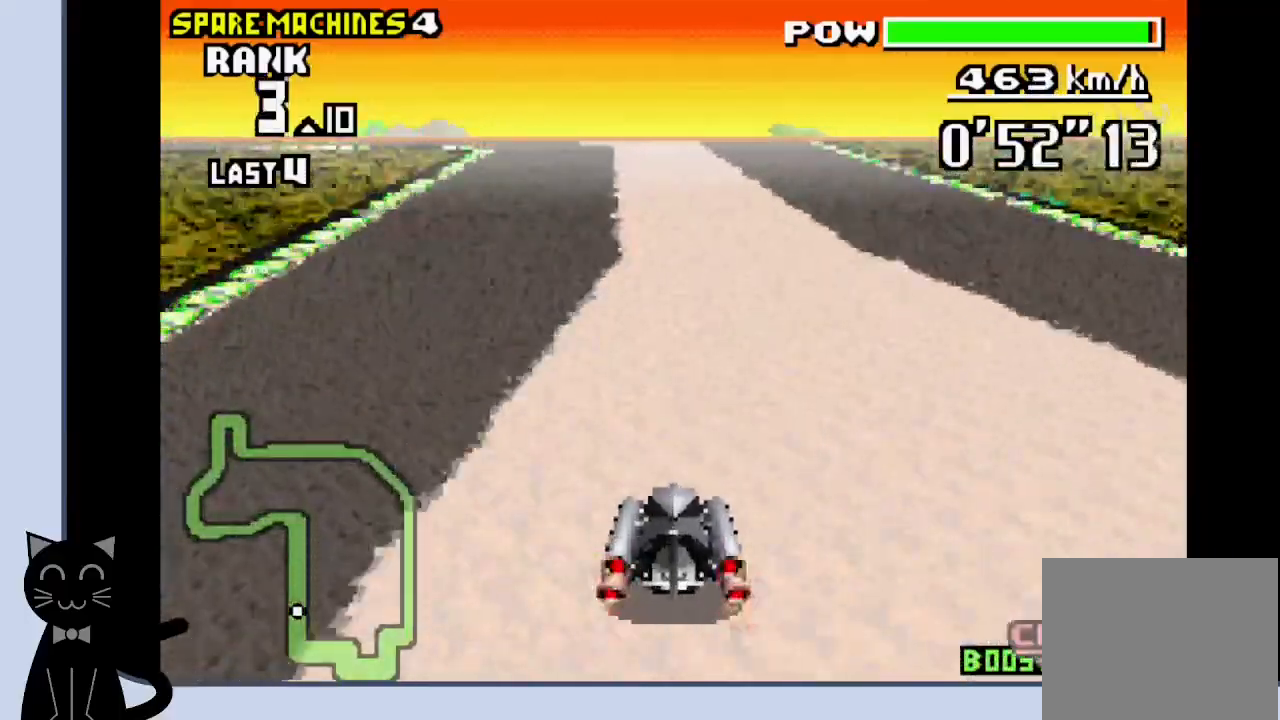
{"buttons": ["CROSS", "DPAD_LEFT"], "events": [[17, "DPAD_LEFT", "down"], [100, "DPAD_LEFT", "up"], [150, "R1", "down"], [400, "DPAD_LEFT", "down"], [400, "R1", "up"]]}
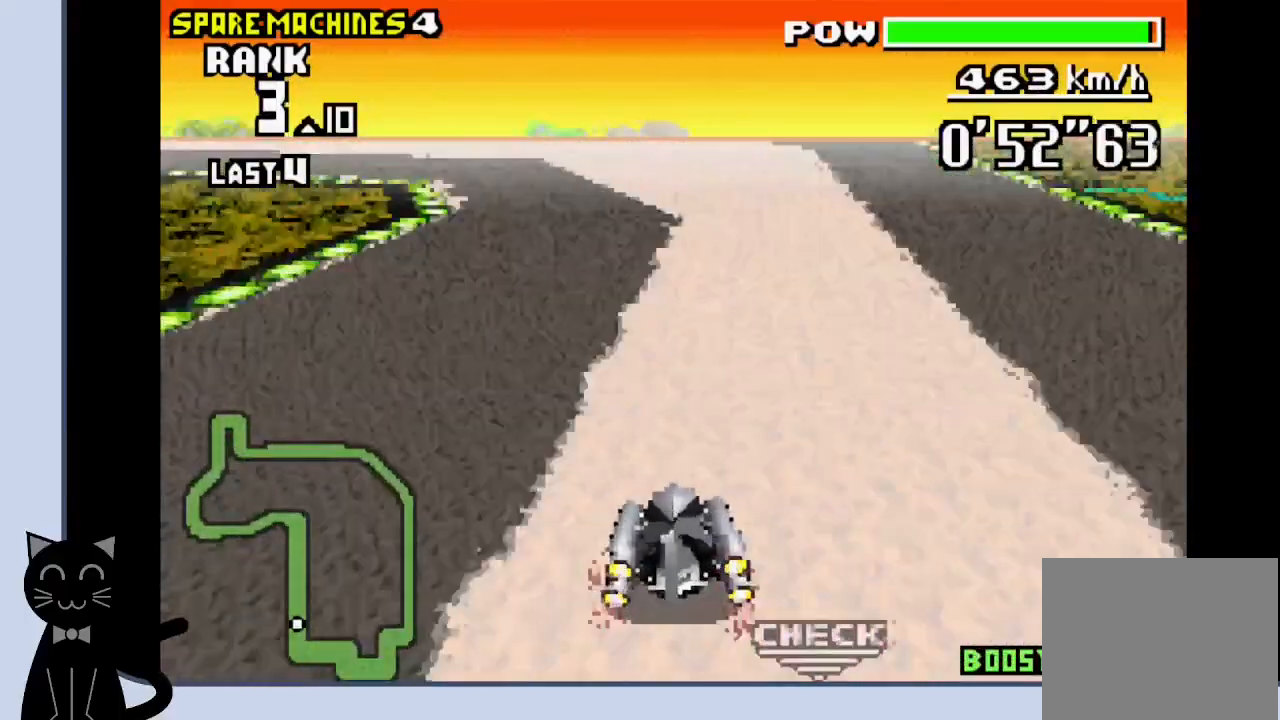
{"buttons": ["DPAD_LEFT"], "events": [[33, "DPAD_LEFT", "up"], [267, "DPAD_LEFT", "down"], [467, "CROSS", "up"]]}
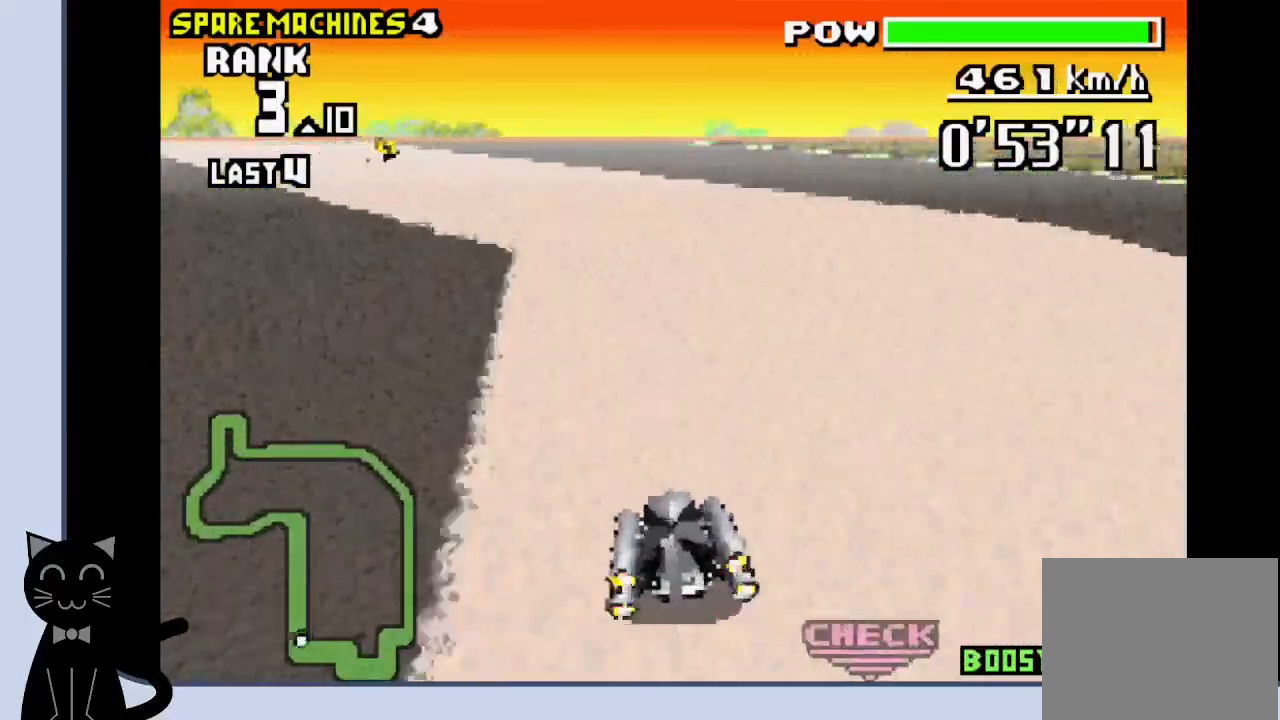
{"buttons": ["CROSS", "DPAD_LEFT"], "events": [[67, "CROSS", "down"], [133, "CROSS", "up"], [217, "CROSS", "down"], [333, "CROSS", "up"], [417, "CROSS", "down"]]}
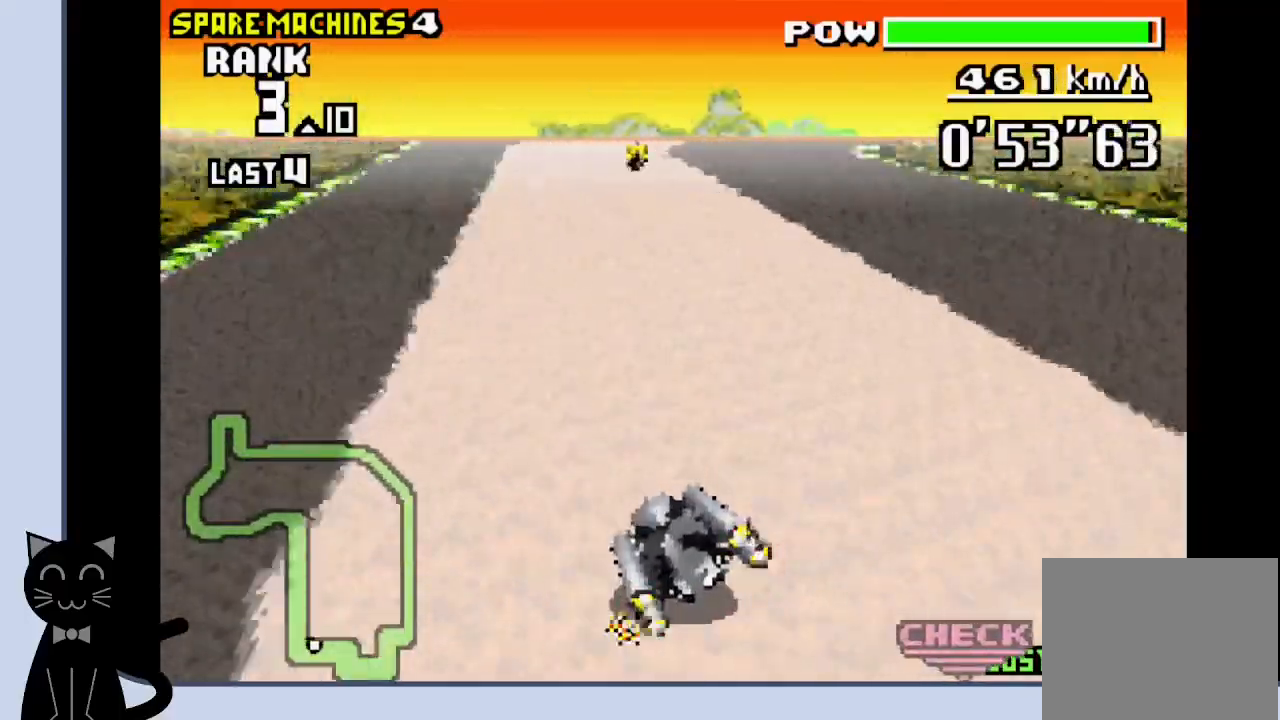
{"buttons": ["CROSS"], "events": [[17, "CROSS", "up"], [83, "CROSS", "down"], [83, "DPAD_LEFT", "up"]]}
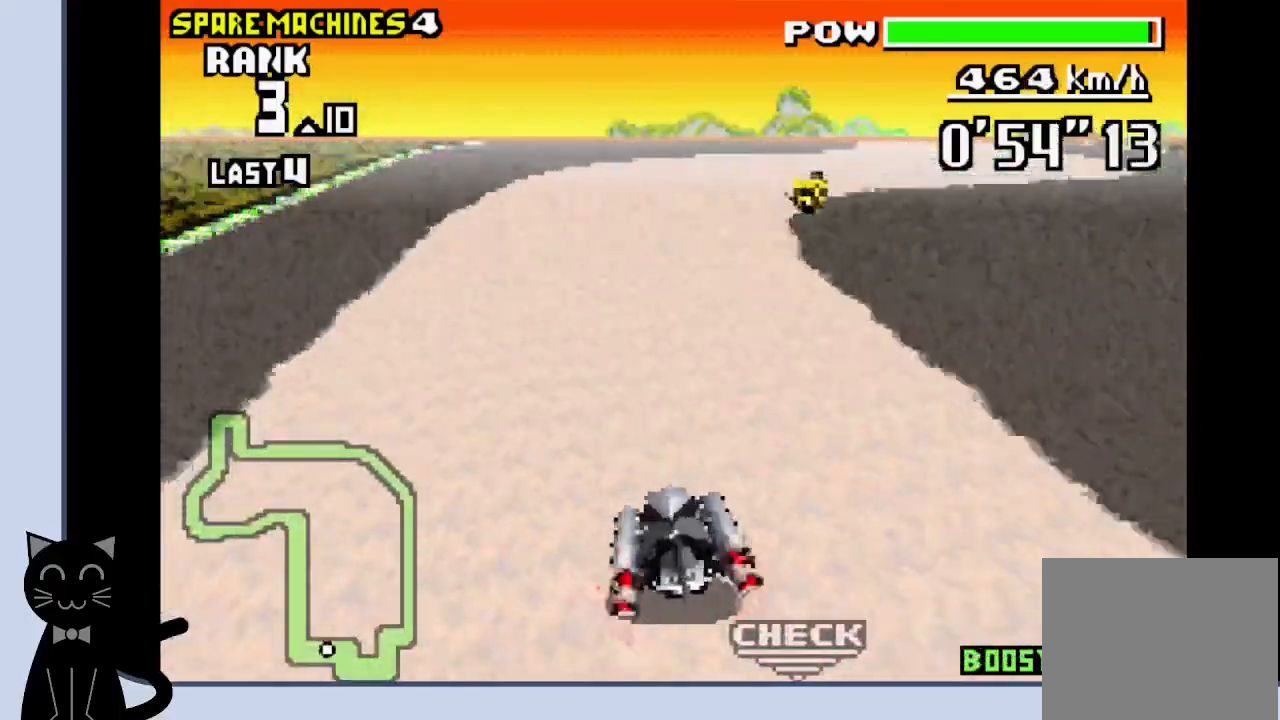
{"buttons": ["CROSS"], "events": [[17, "SQUARE", "down"], [117, "DPAD_RIGHT", "down"], [167, "SQUARE", "up"], [200, "DPAD_RIGHT", "up"]]}
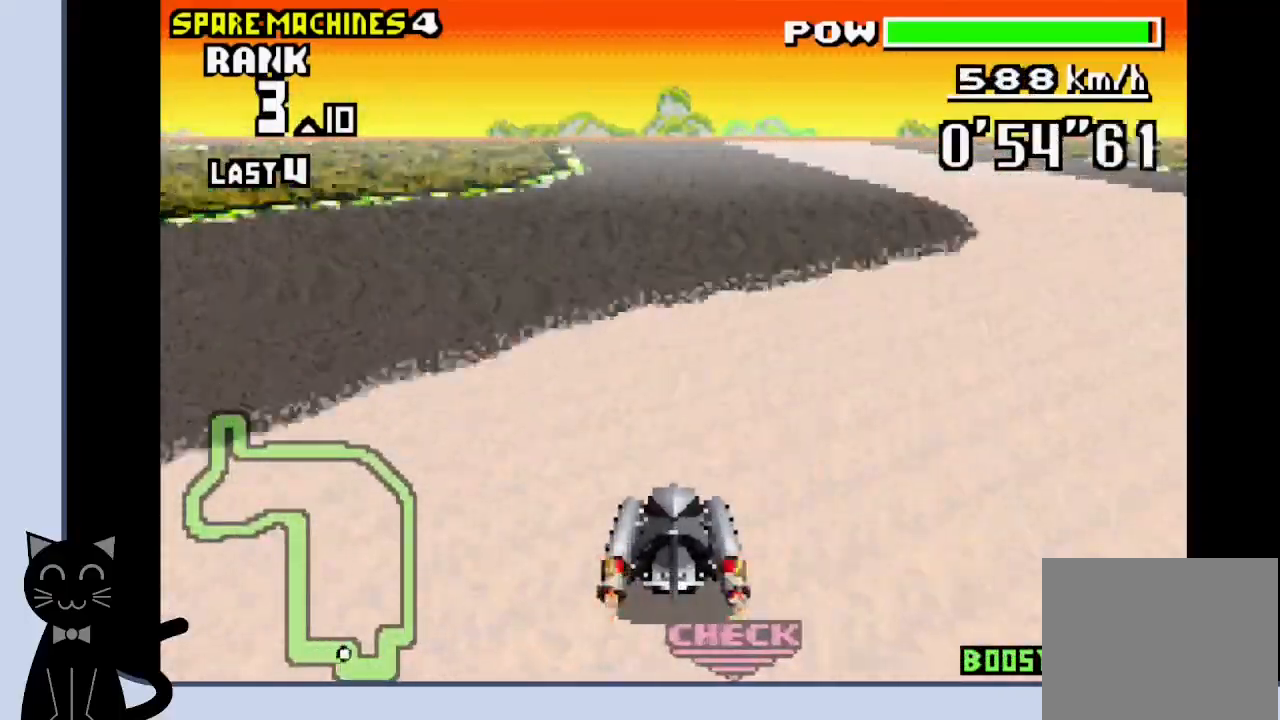
{"buttons": ["CROSS"], "events": [[100, "DPAD_LEFT", "down"], [317, "DPAD_LEFT", "up"]]}